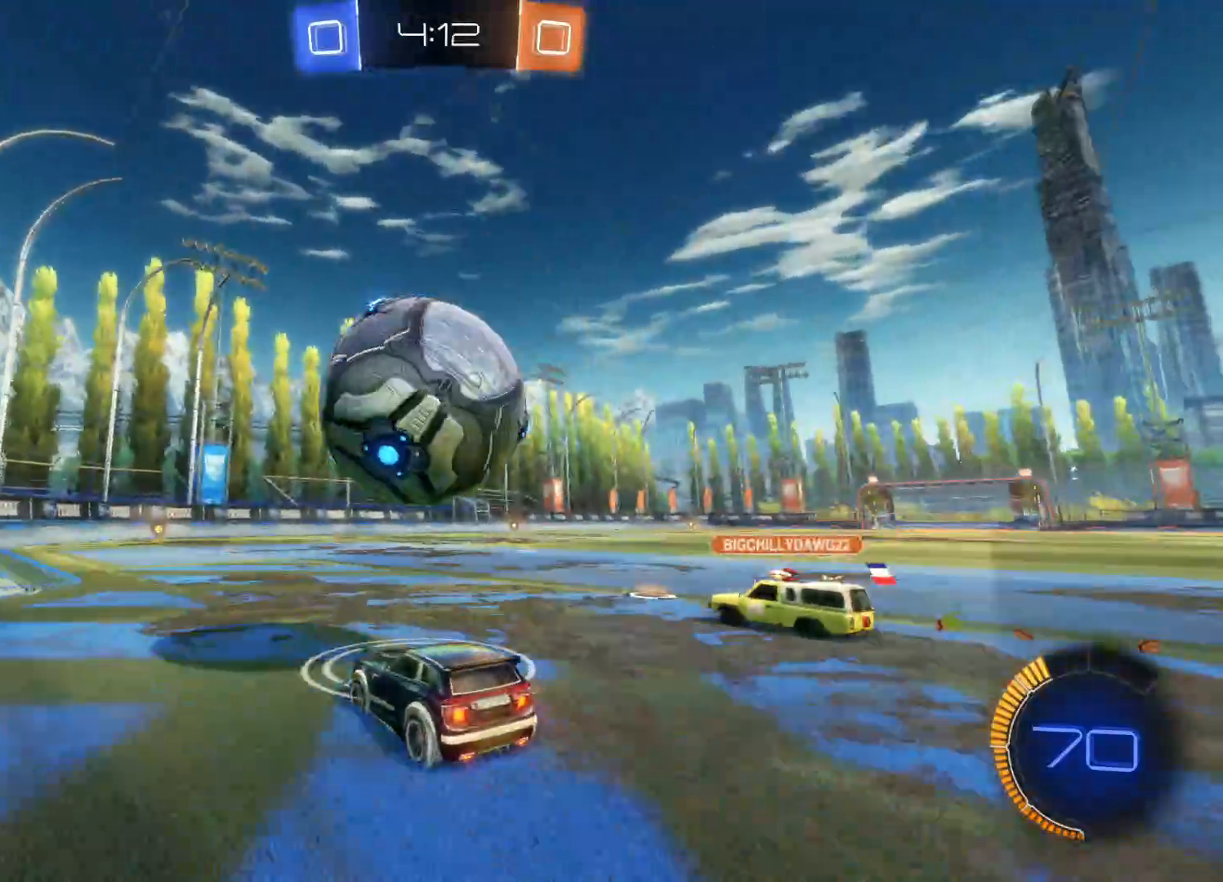
Gameplay with a controller (PlayStation layout); each line is a JSON object with the inputs held at the frame after it. "events" lists button and stick changes between this image and that frame as [ms after this image, input, new state], when the widget could be followed in between.
{"buttons": ["CIRCLE", "R2"], "left_stick": "center", "right_stick": "center", "events": [[116, "CIRCLE", "down"], [150, "left_stick", "center"]]}
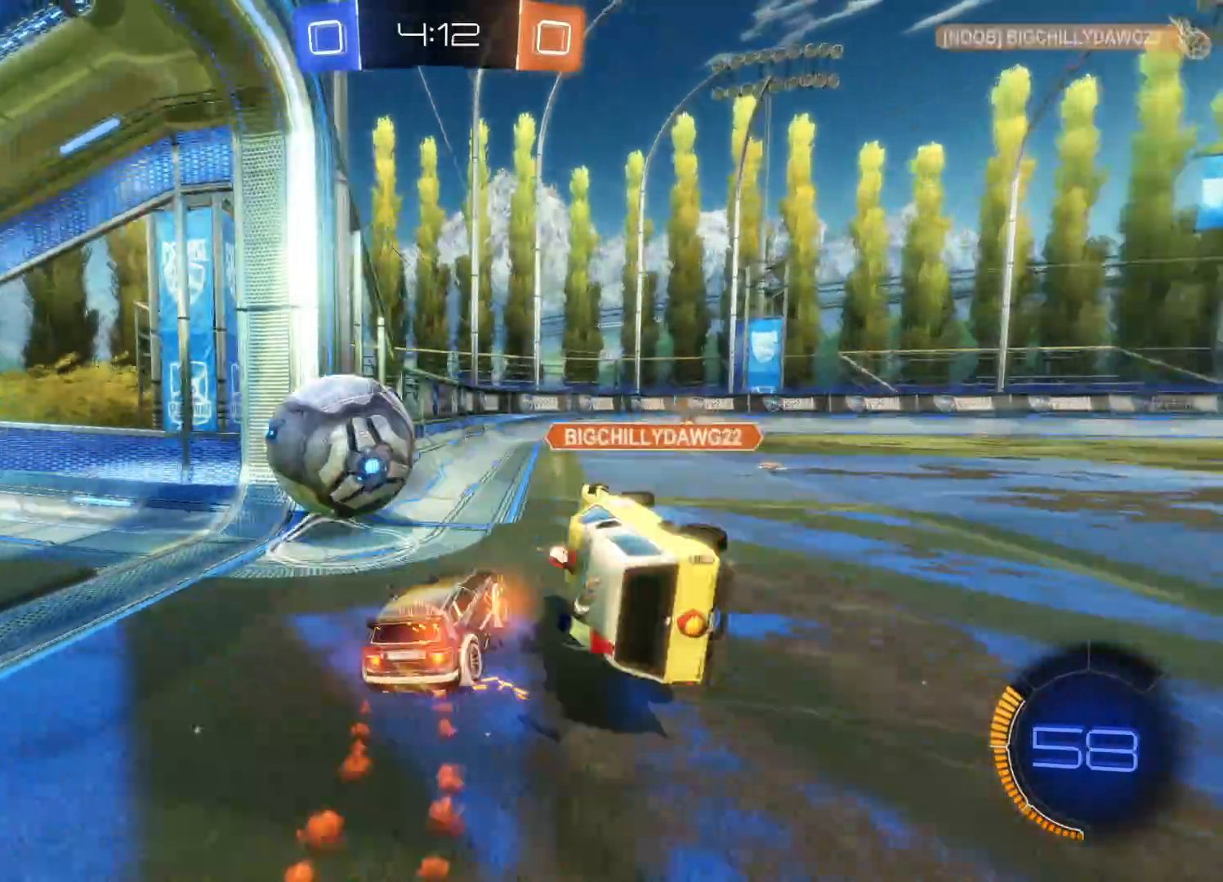
{"buttons": [], "left_stick": "center", "right_stick": "center", "events": [[33, "CIRCLE", "up"], [383, "R2", "up"]]}
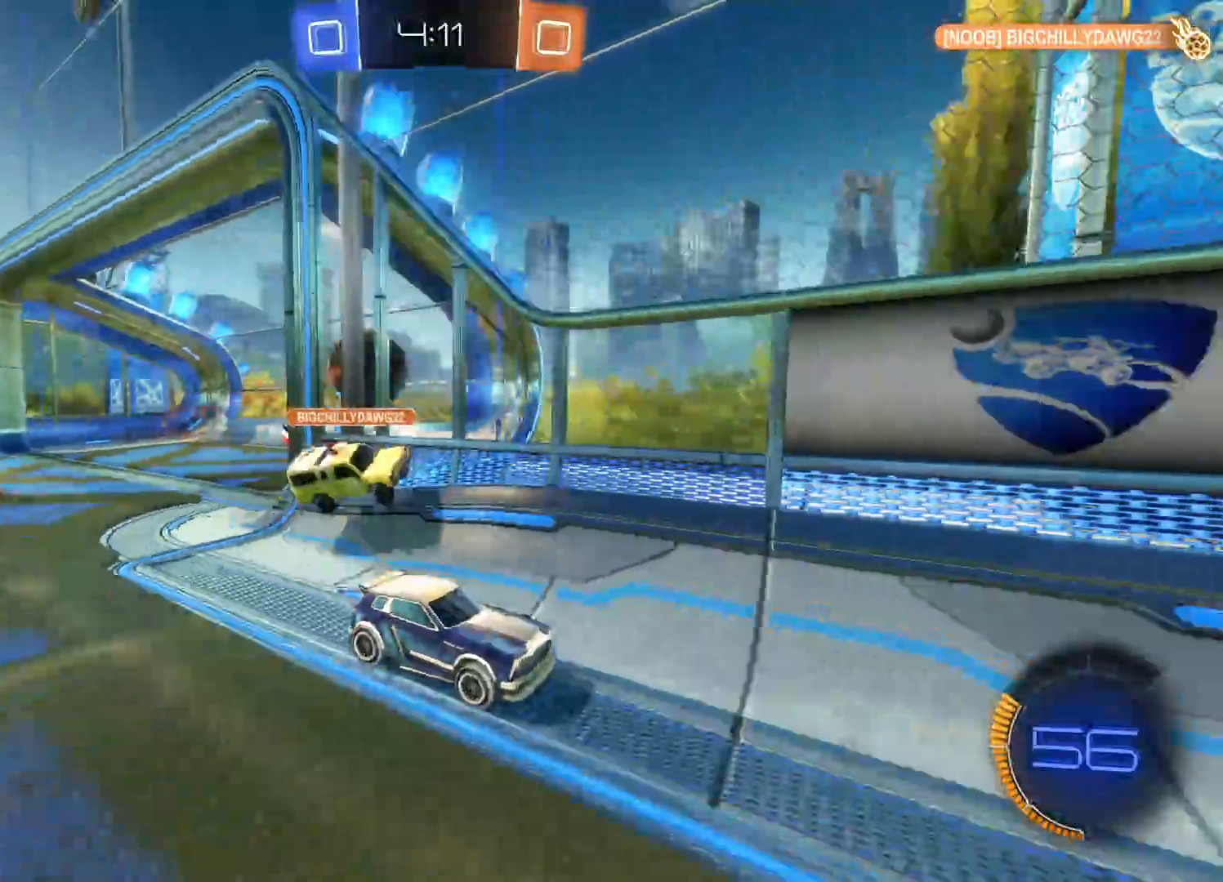
{"buttons": [], "left_stick": "center", "right_stick": "center", "events": []}
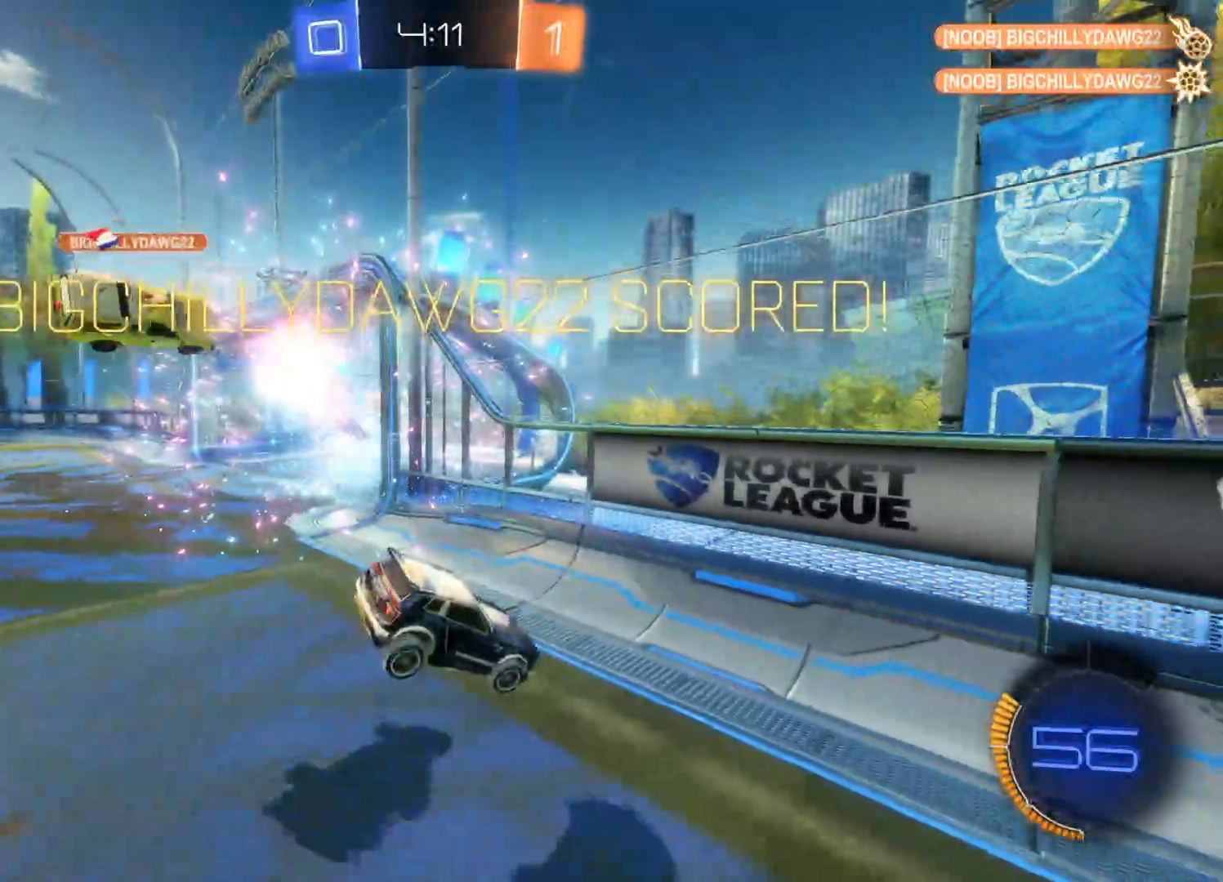
{"buttons": [], "left_stick": "center", "right_stick": "center", "events": []}
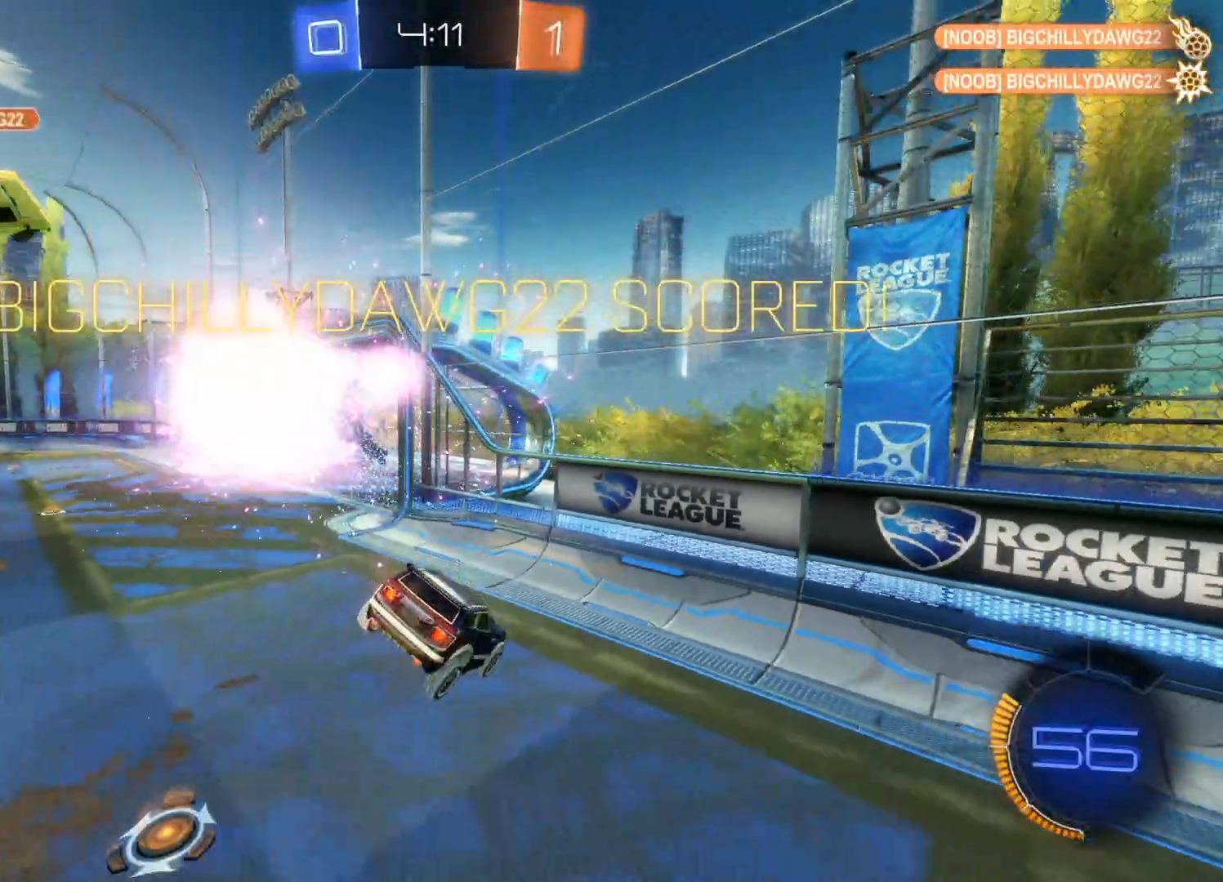
{"buttons": [], "left_stick": "center", "right_stick": "center", "events": []}
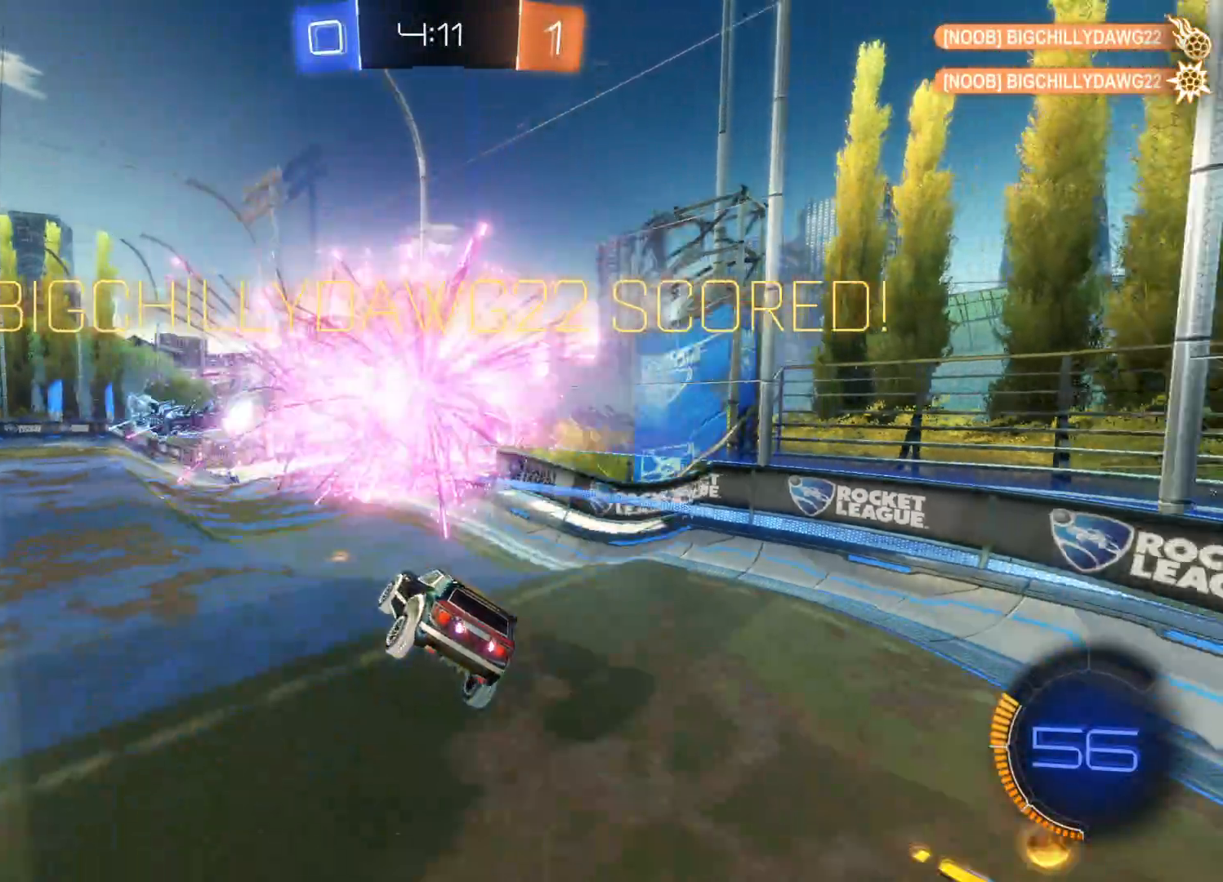
{"buttons": [], "left_stick": "center", "right_stick": "center", "events": []}
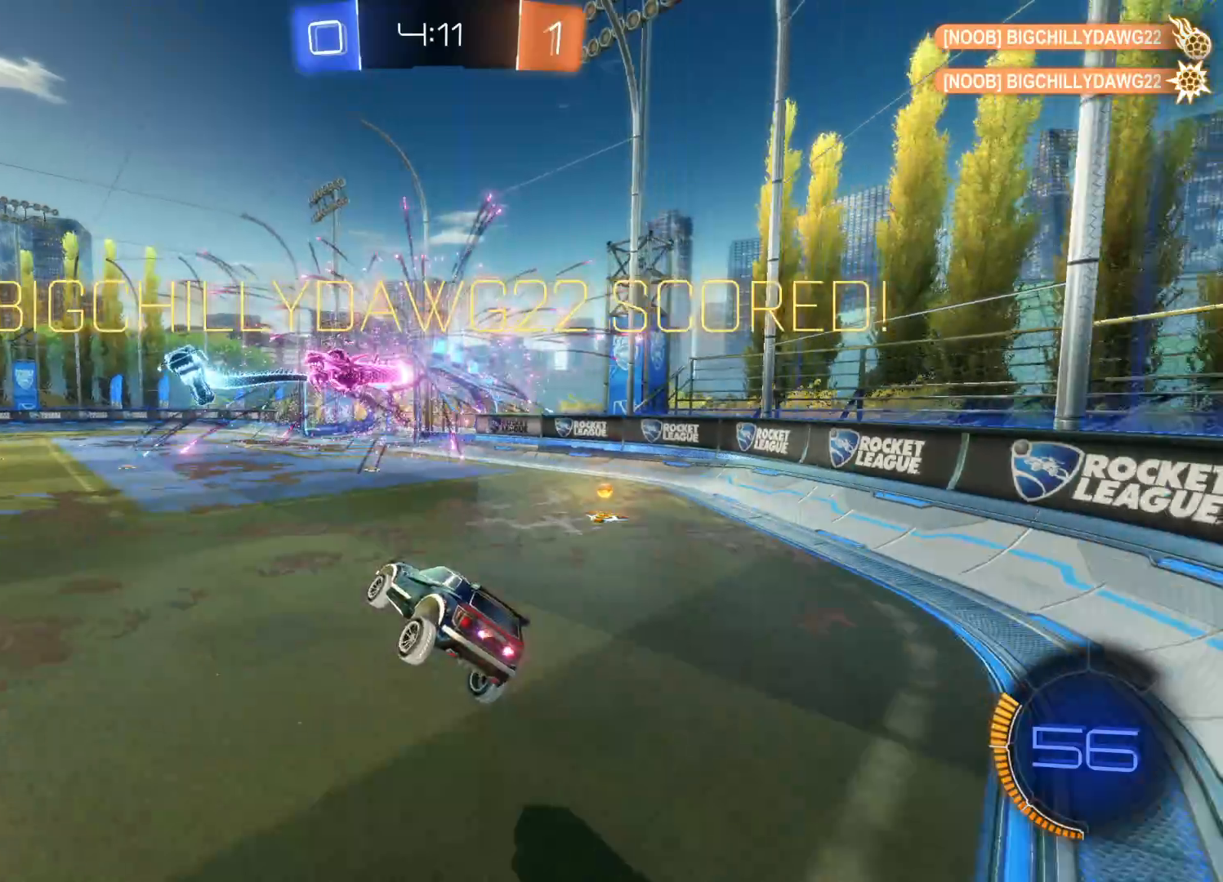
{"buttons": [], "left_stick": "center", "right_stick": "center", "events": []}
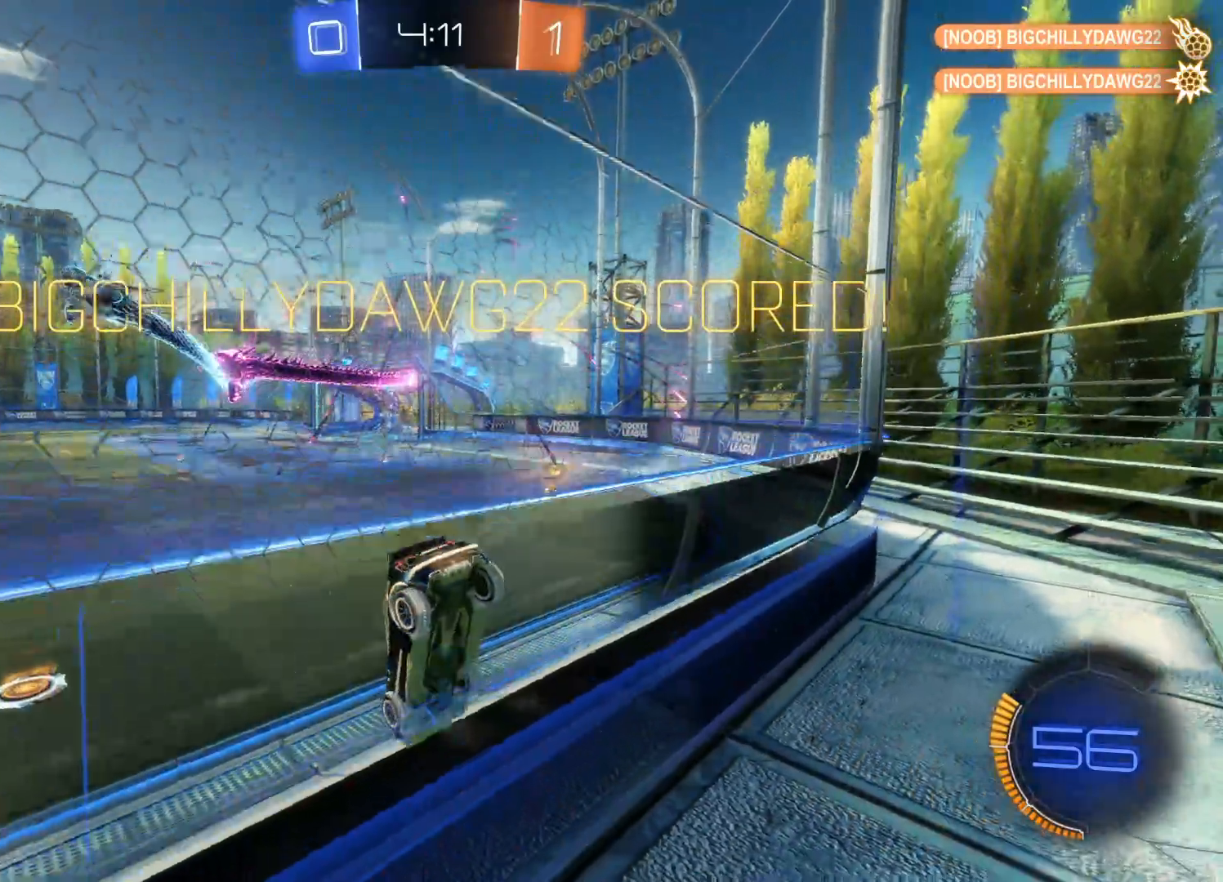
{"buttons": [], "left_stick": "center", "right_stick": "center", "events": []}
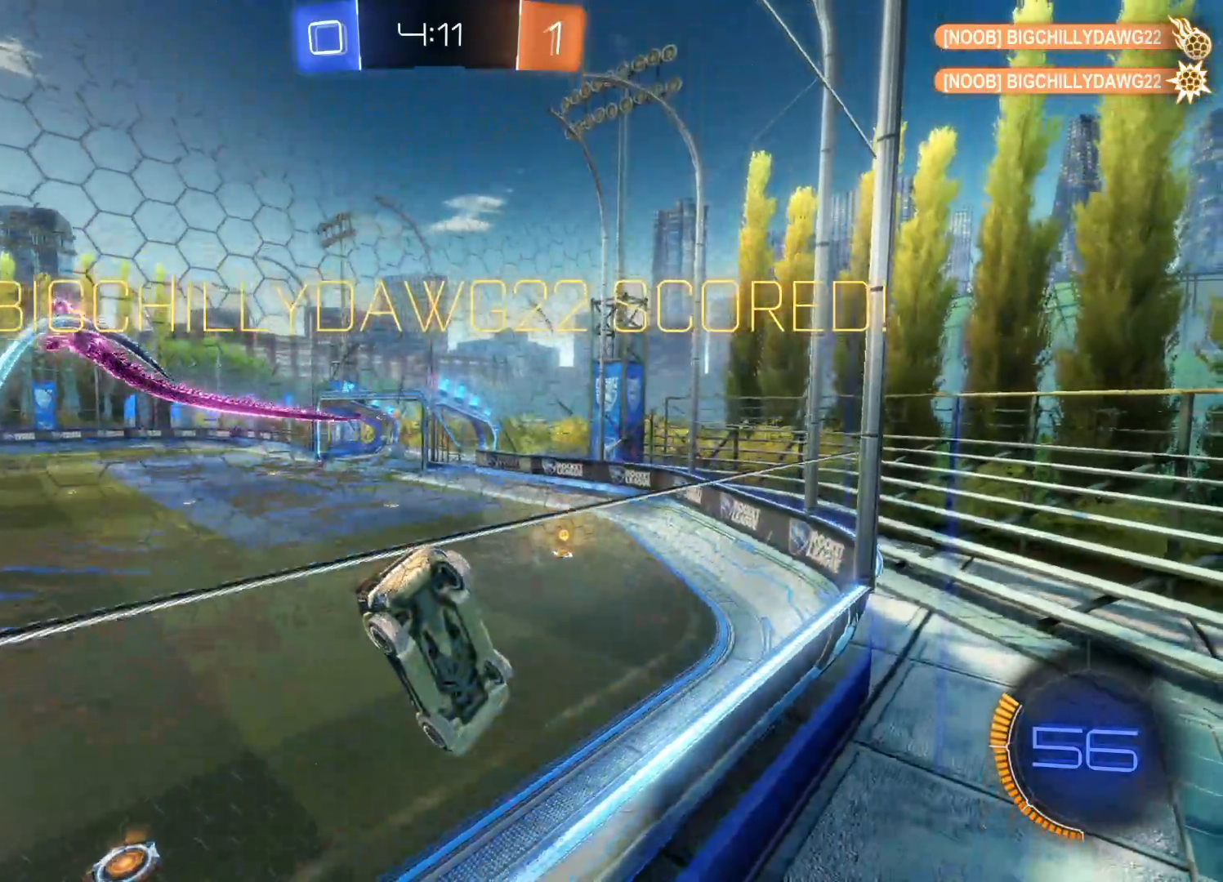
{"buttons": [], "left_stick": "center", "right_stick": "center", "events": []}
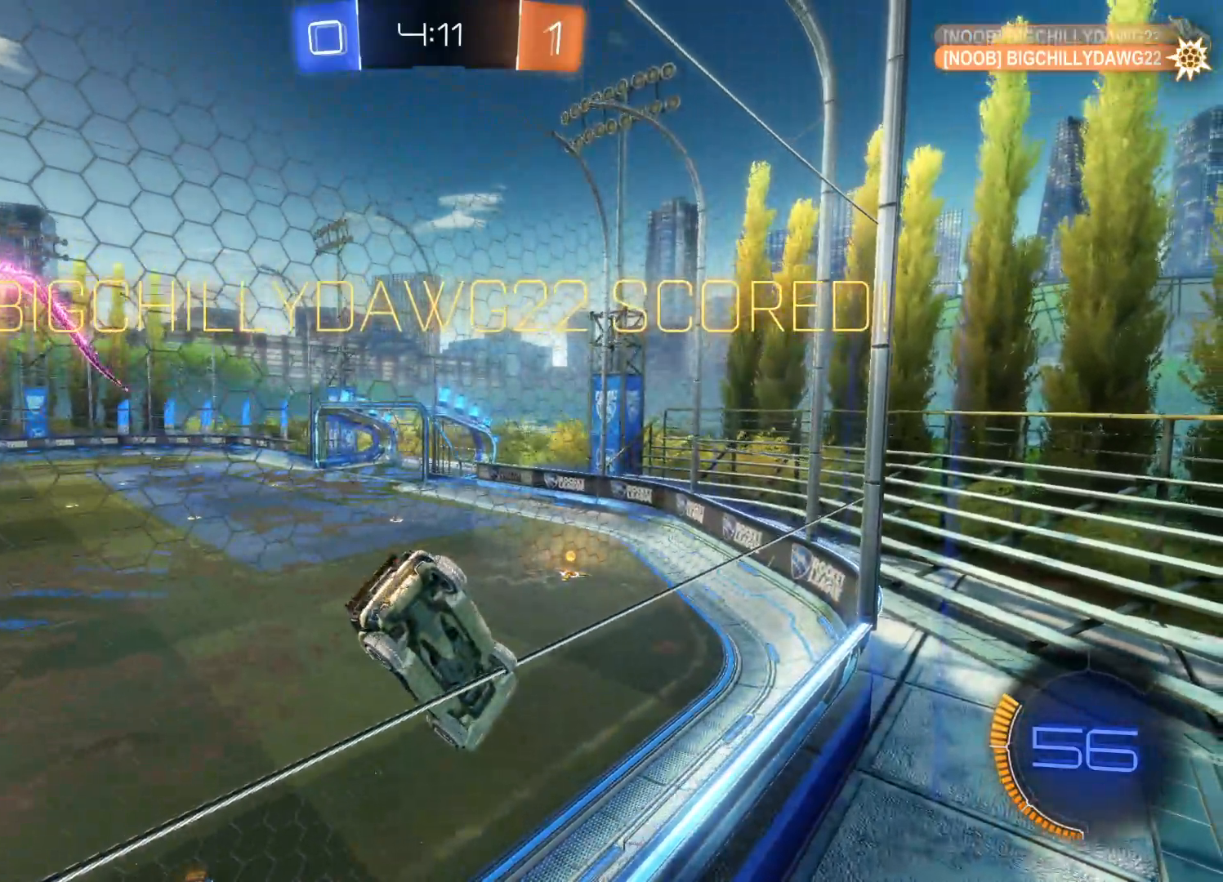
{"buttons": [], "left_stick": "center", "right_stick": "center", "events": []}
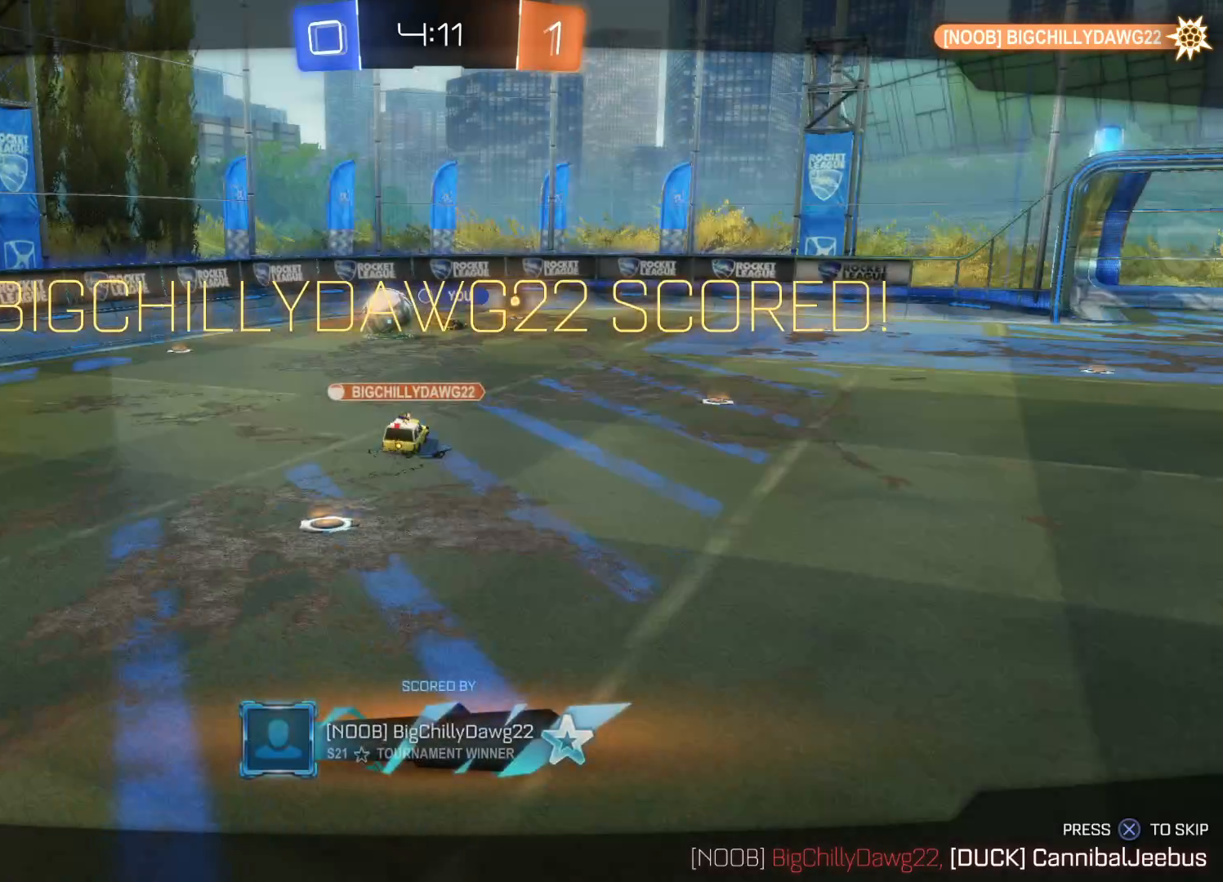
{"buttons": [], "left_stick": "center", "right_stick": "center", "events": []}
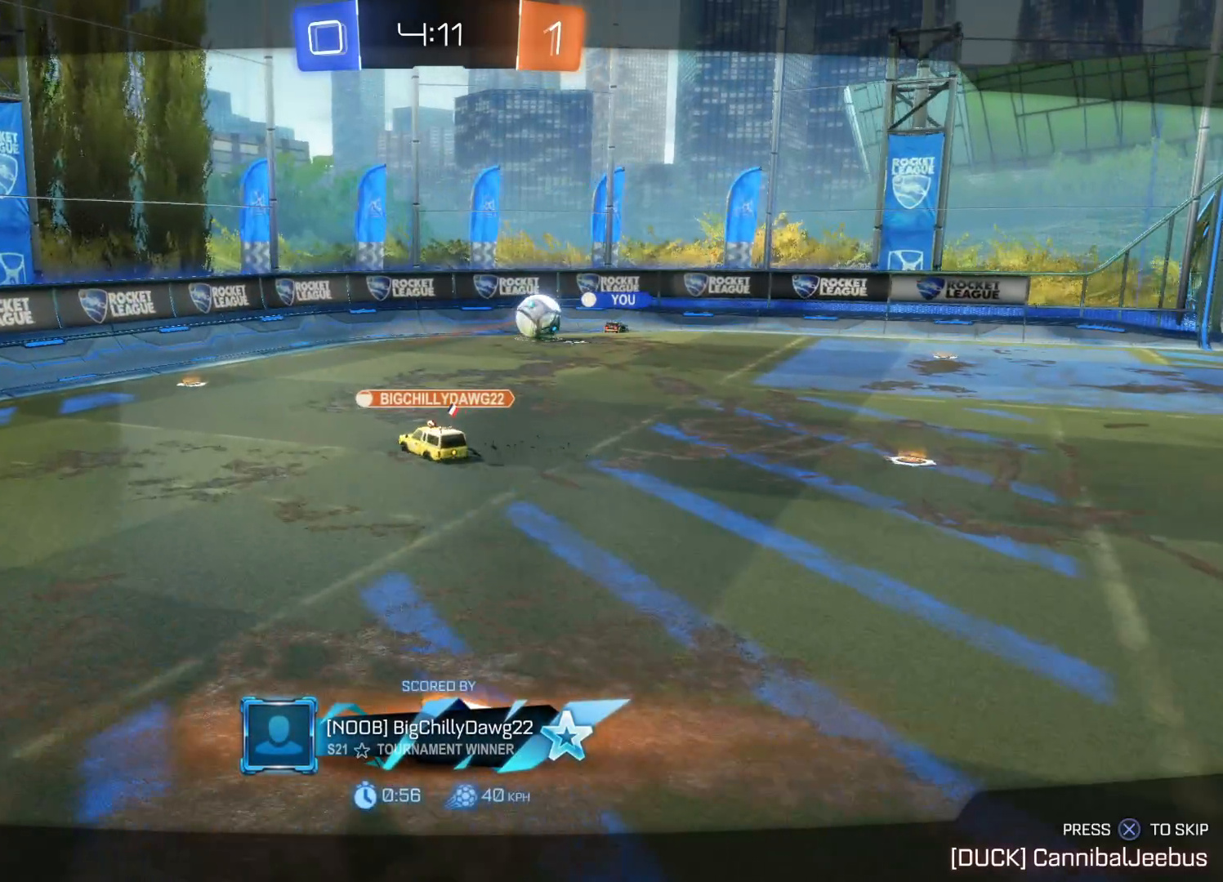
{"buttons": [], "left_stick": "center", "right_stick": "center", "events": [[266, "CROSS", "down"], [433, "CROSS", "up"]]}
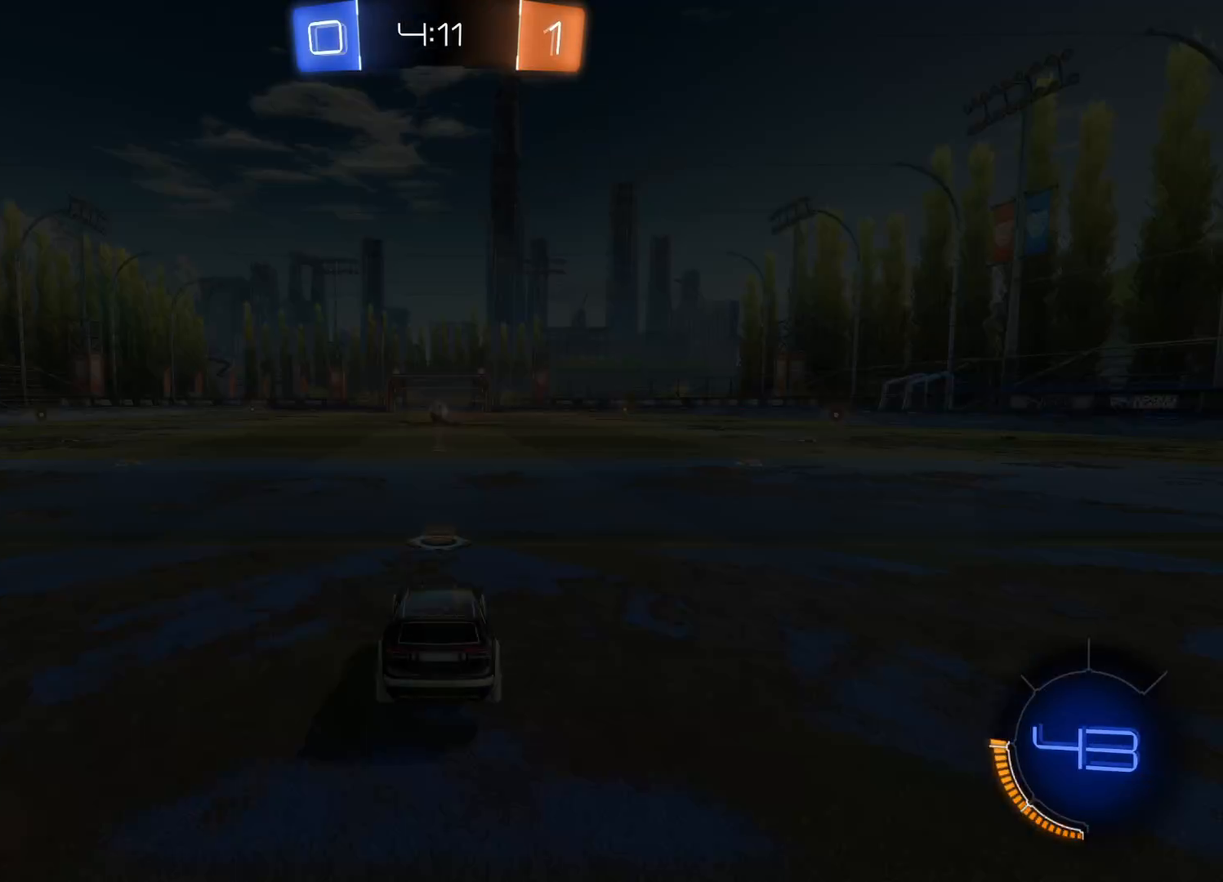
{"buttons": ["R2"], "left_stick": "center", "right_stick": "center", "events": [[500, "R2", "down"]]}
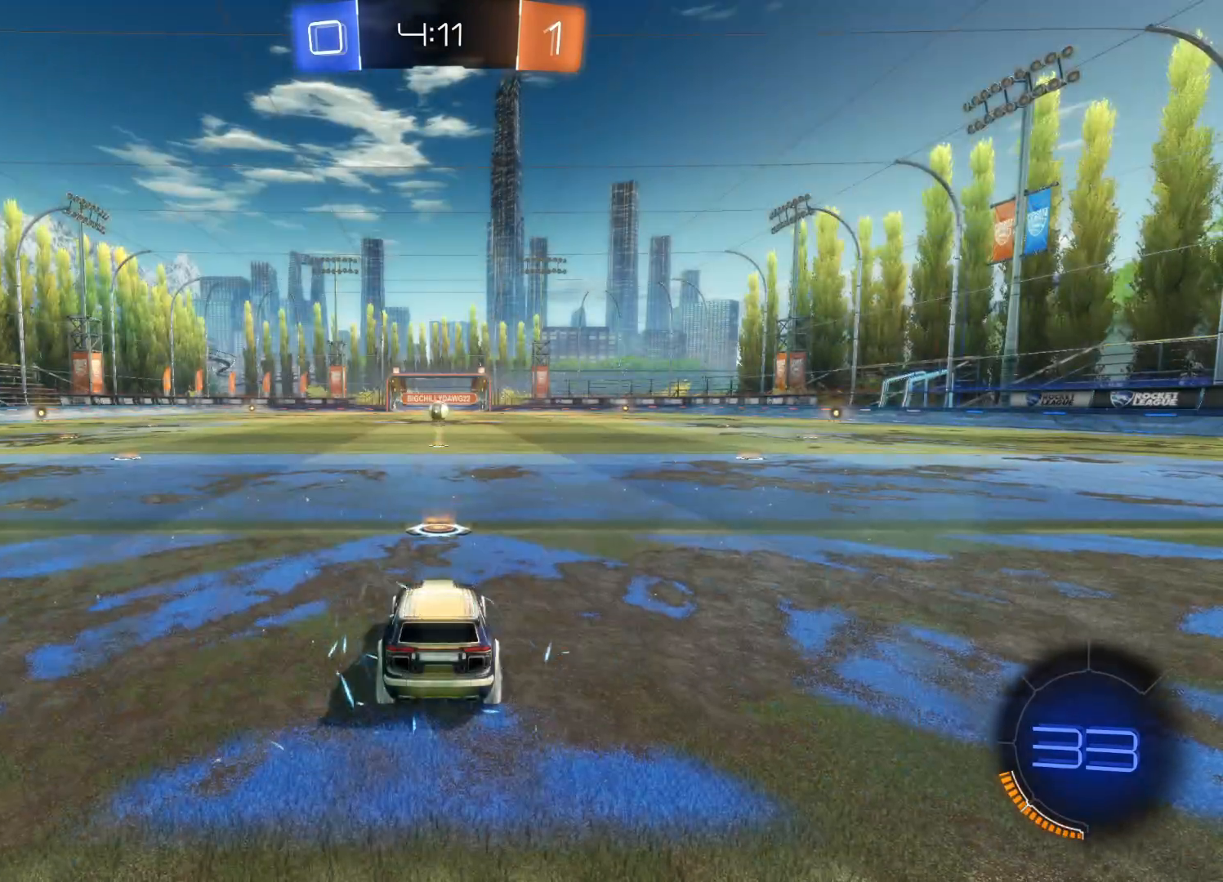
{"buttons": ["R2"], "left_stick": "center", "right_stick": "center", "events": [[166, "TRIANGLE", "down"], [283, "TRIANGLE", "up"], [350, "TRIANGLE", "down"], [483, "TRIANGLE", "up"]]}
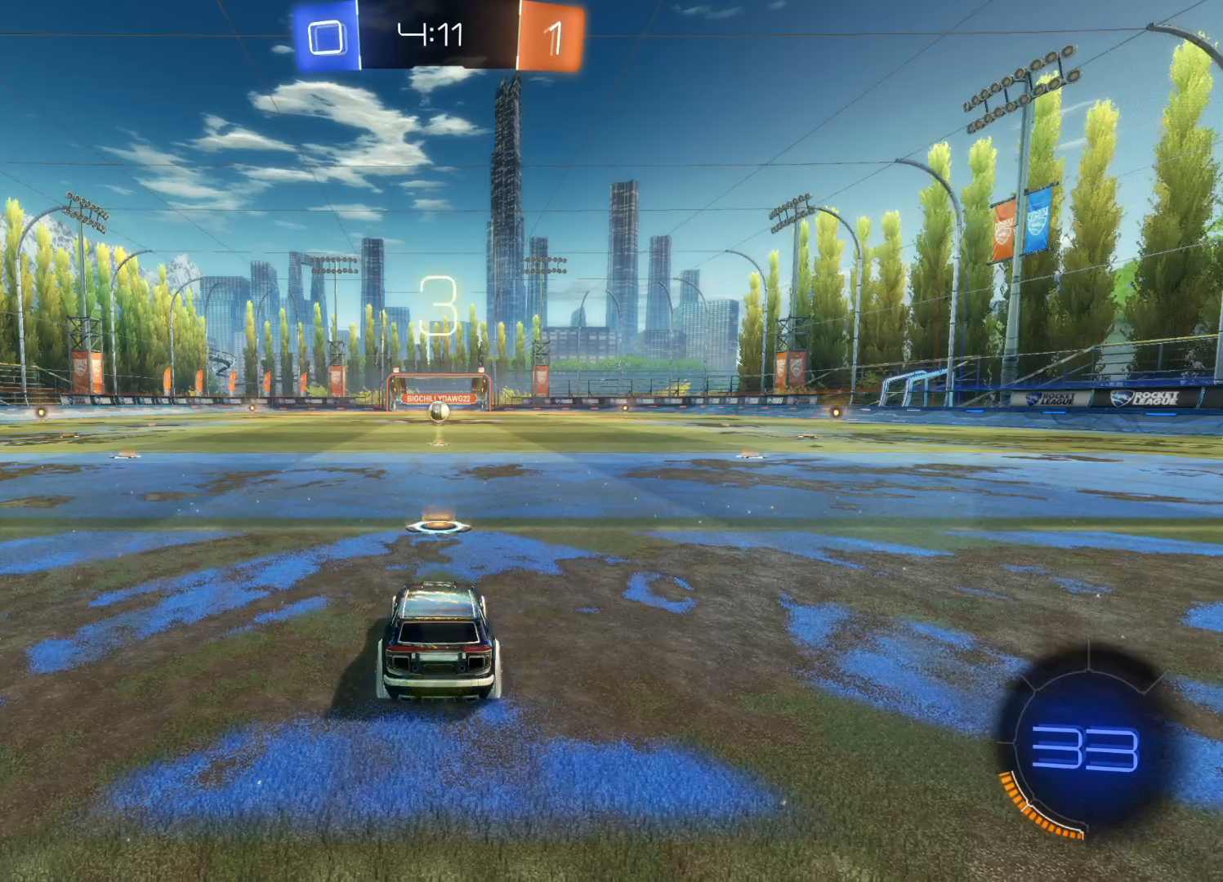
{"buttons": ["CIRCLE", "R2"], "left_stick": "center", "right_stick": "center", "events": [[233, "CIRCLE", "down"]]}
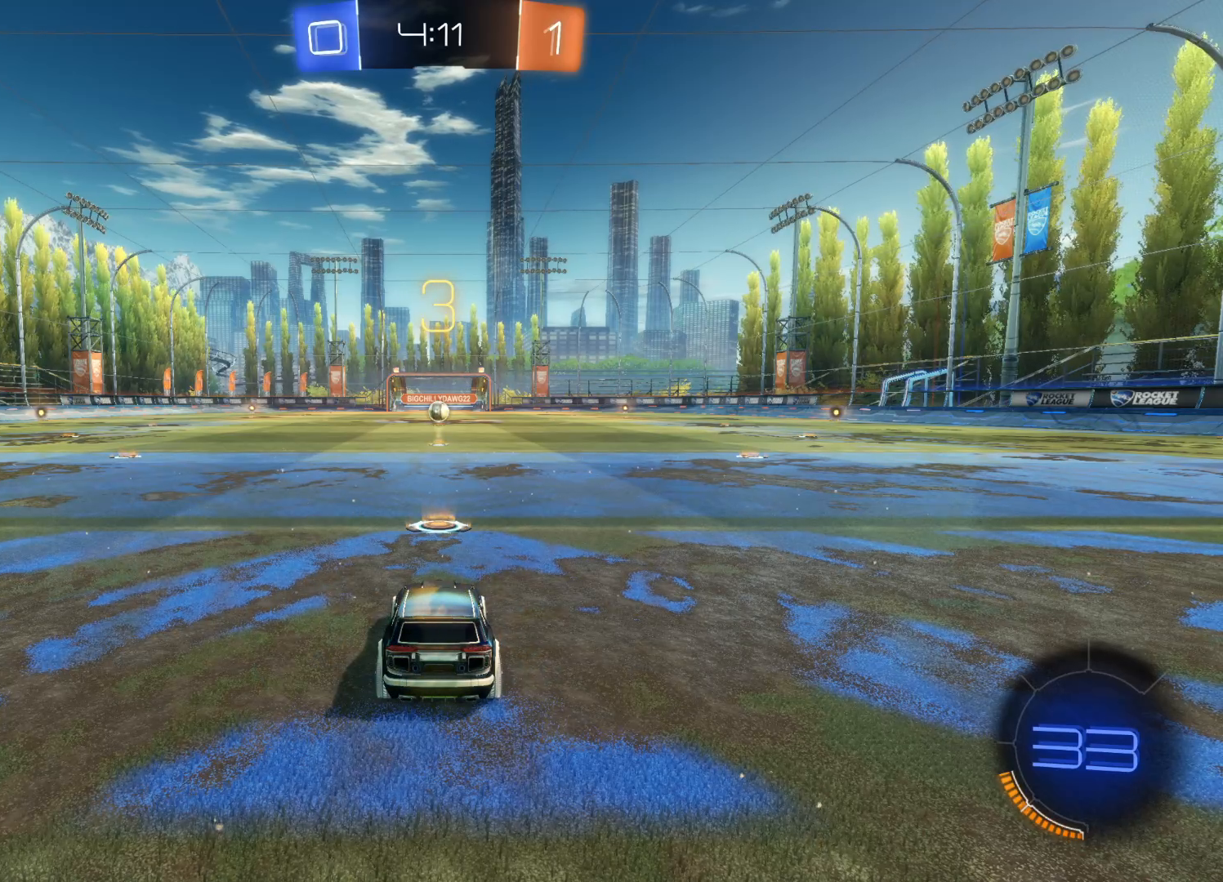
{"buttons": ["CIRCLE", "R2"], "left_stick": "center", "right_stick": "center", "events": []}
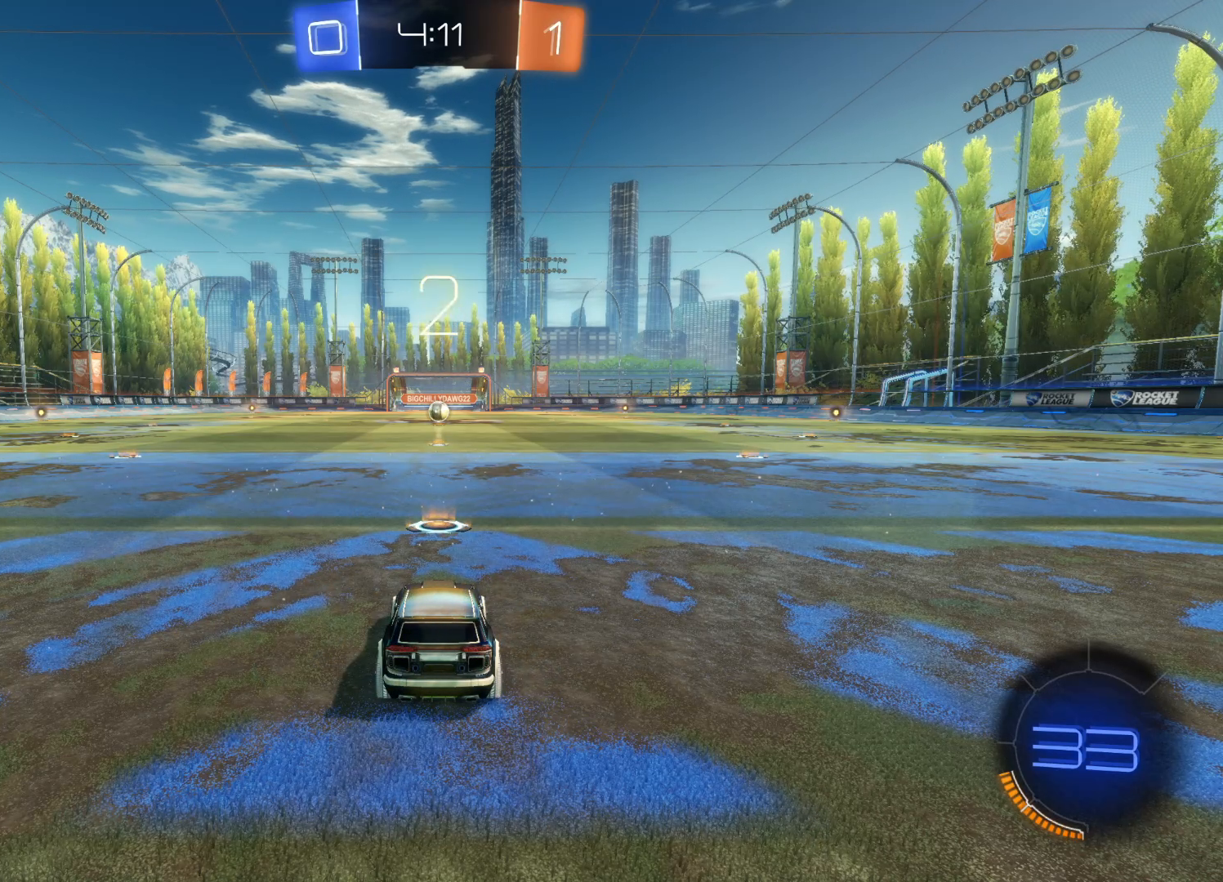
{"buttons": ["CIRCLE", "R2"], "left_stick": "center", "right_stick": "center", "events": []}
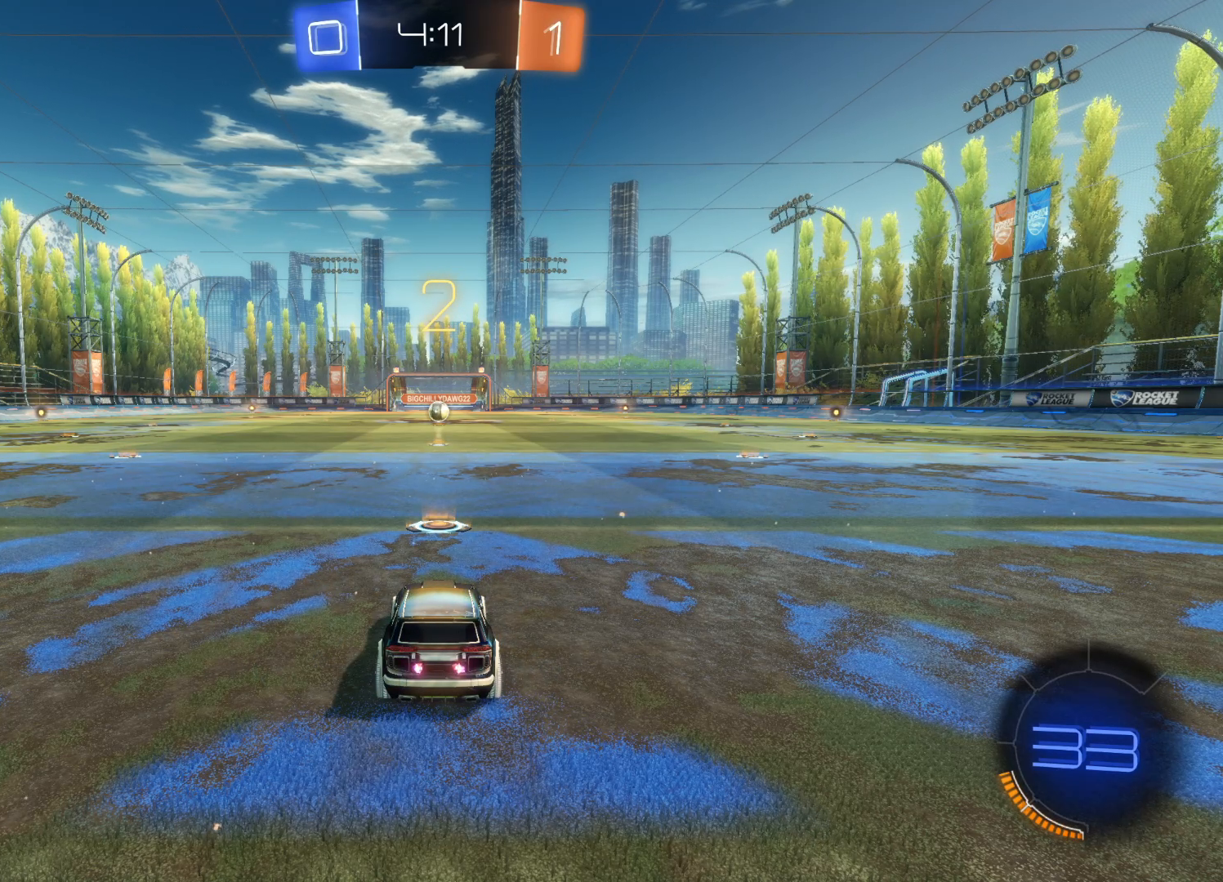
{"buttons": ["CIRCLE", "R2"], "left_stick": "center", "right_stick": "center", "events": []}
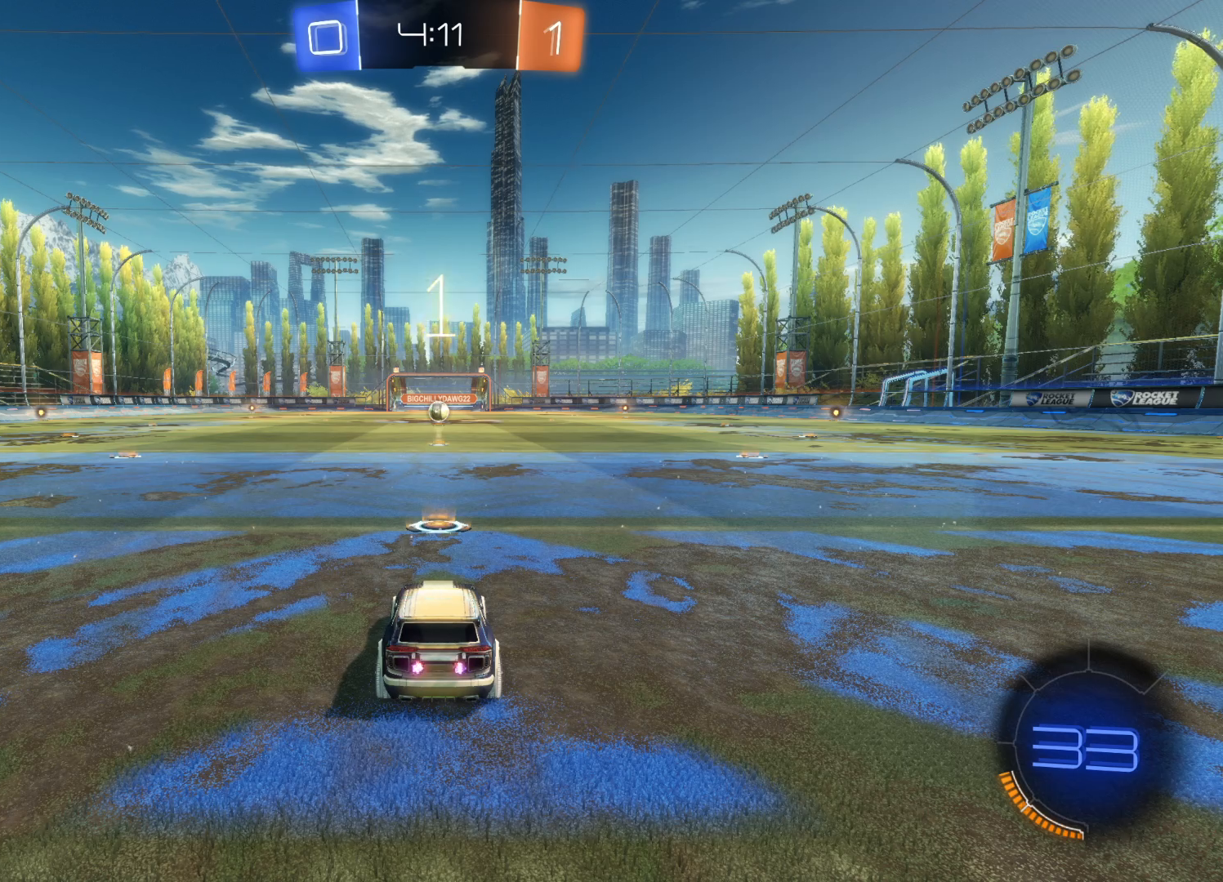
{"buttons": ["CIRCLE", "R2"], "left_stick": "center", "right_stick": "center", "events": []}
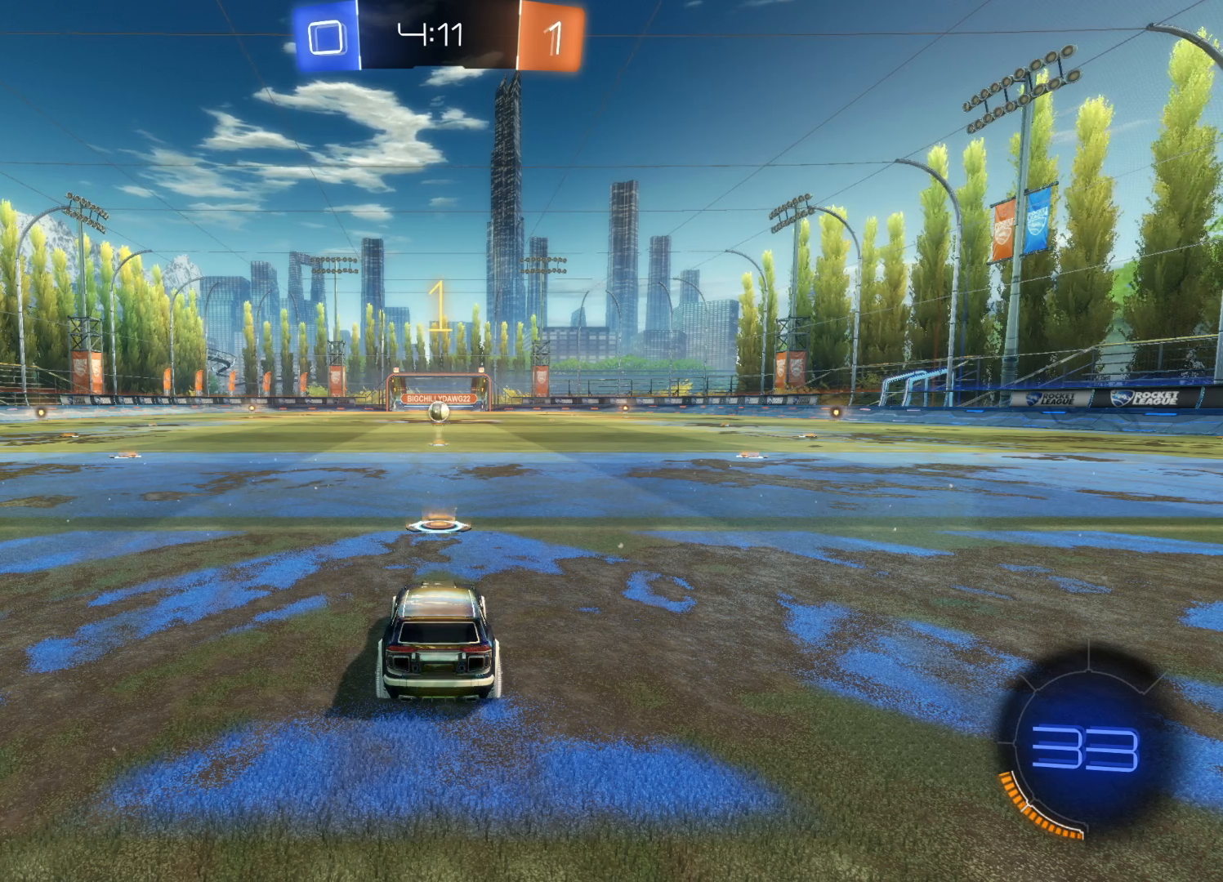
{"buttons": ["CIRCLE", "R2"], "left_stick": "center", "right_stick": "center", "events": []}
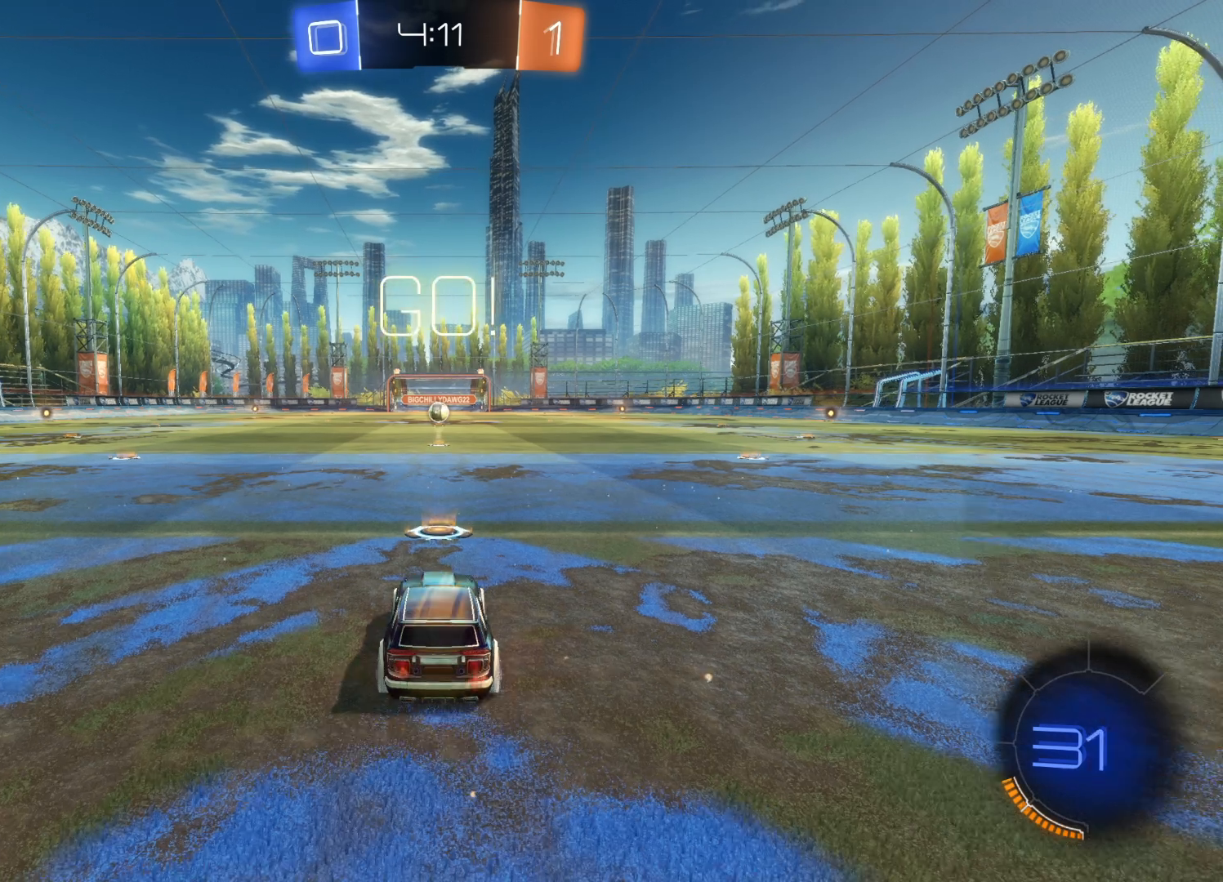
{"buttons": ["CIRCLE", "R2"], "left_stick": "center", "right_stick": "center", "events": []}
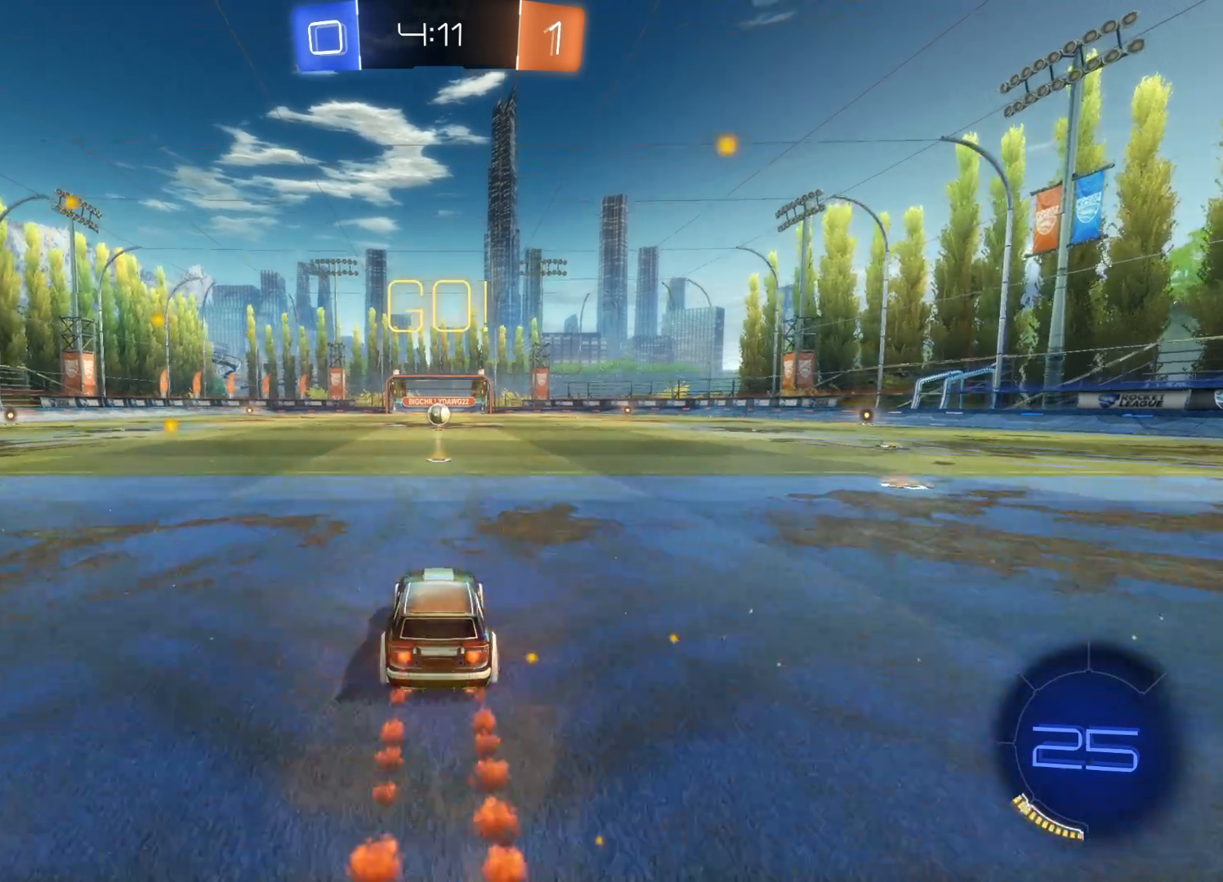
{"buttons": ["CIRCLE", "R2"], "left_stick": "center", "right_stick": "center", "events": []}
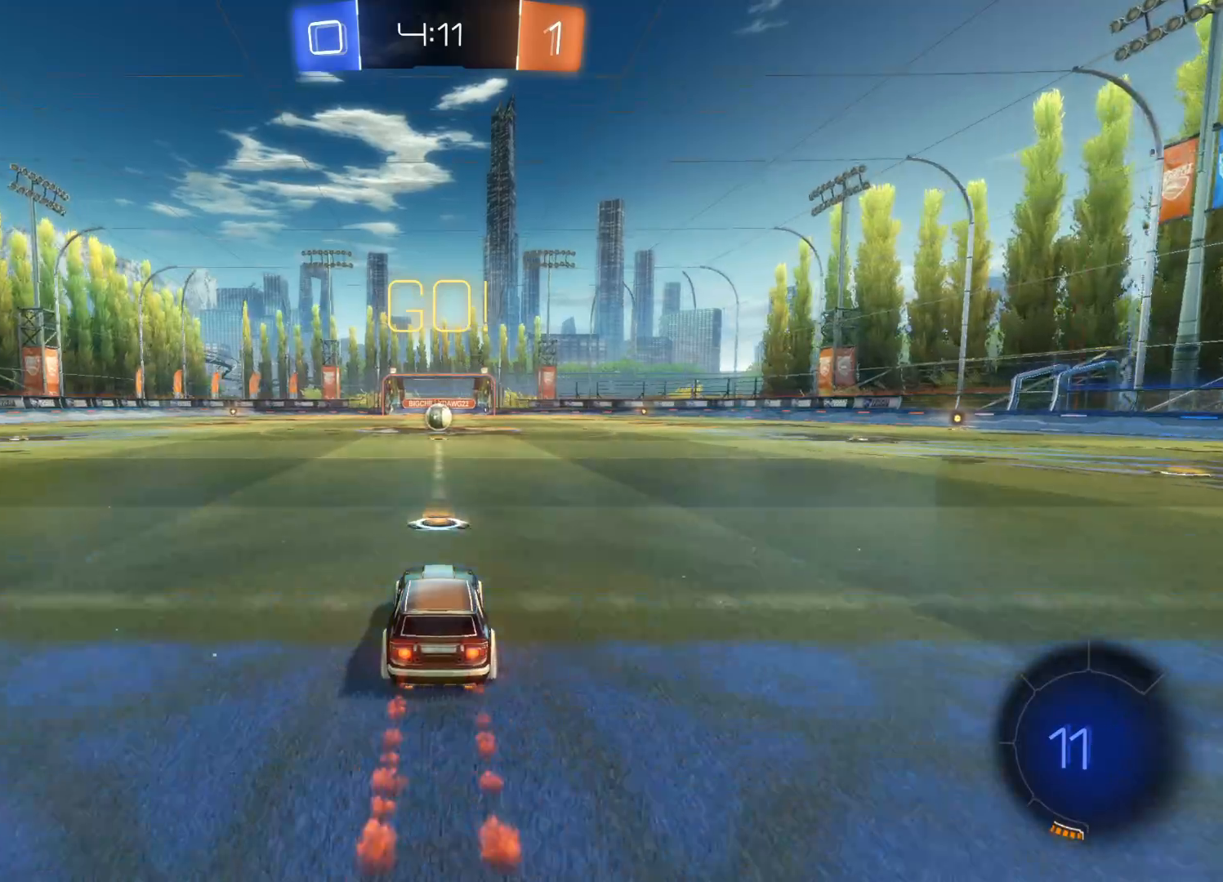
{"buttons": ["CIRCLE", "R2"], "left_stick": "center", "right_stick": "center", "events": []}
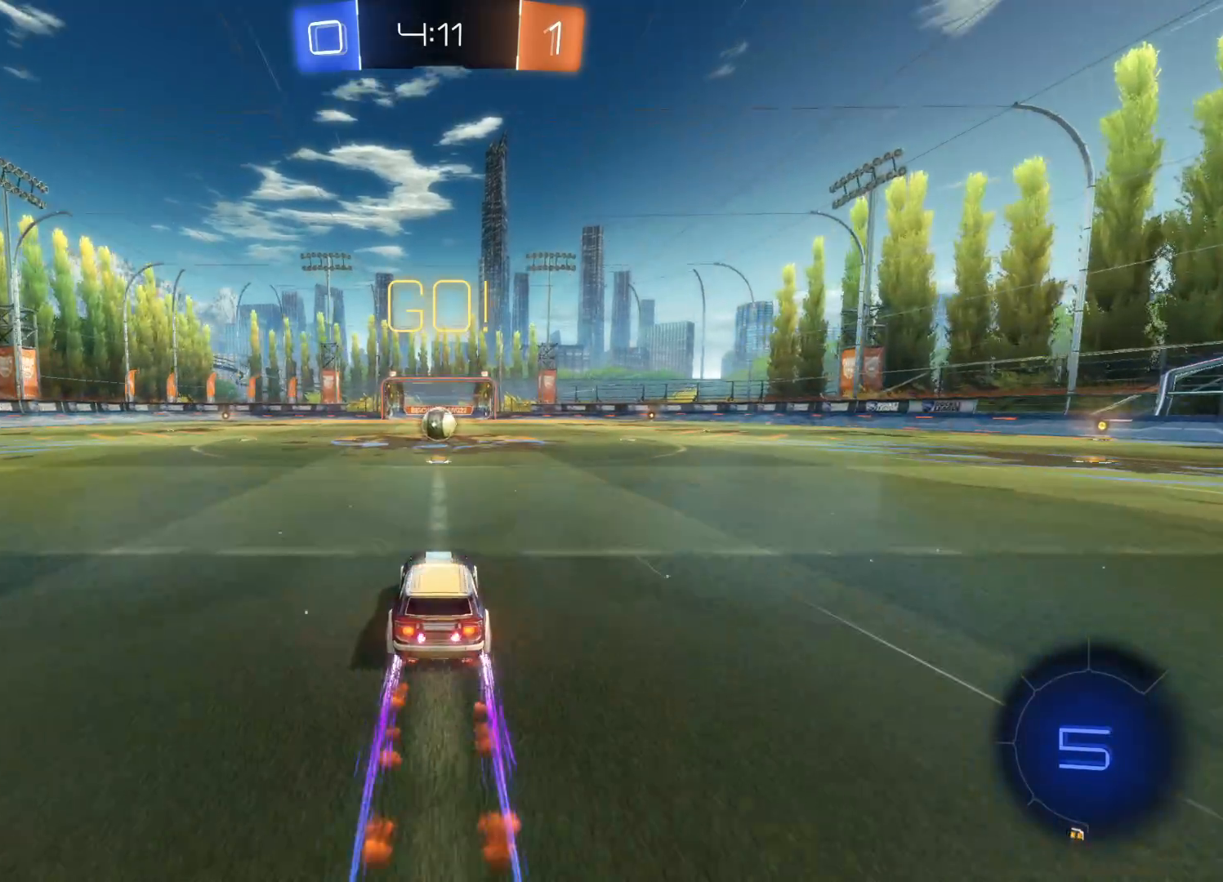
{"buttons": ["R2"], "left_stick": "up", "right_stick": "center", "events": [[333, "left_stick", "up"], [416, "CIRCLE", "up"]]}
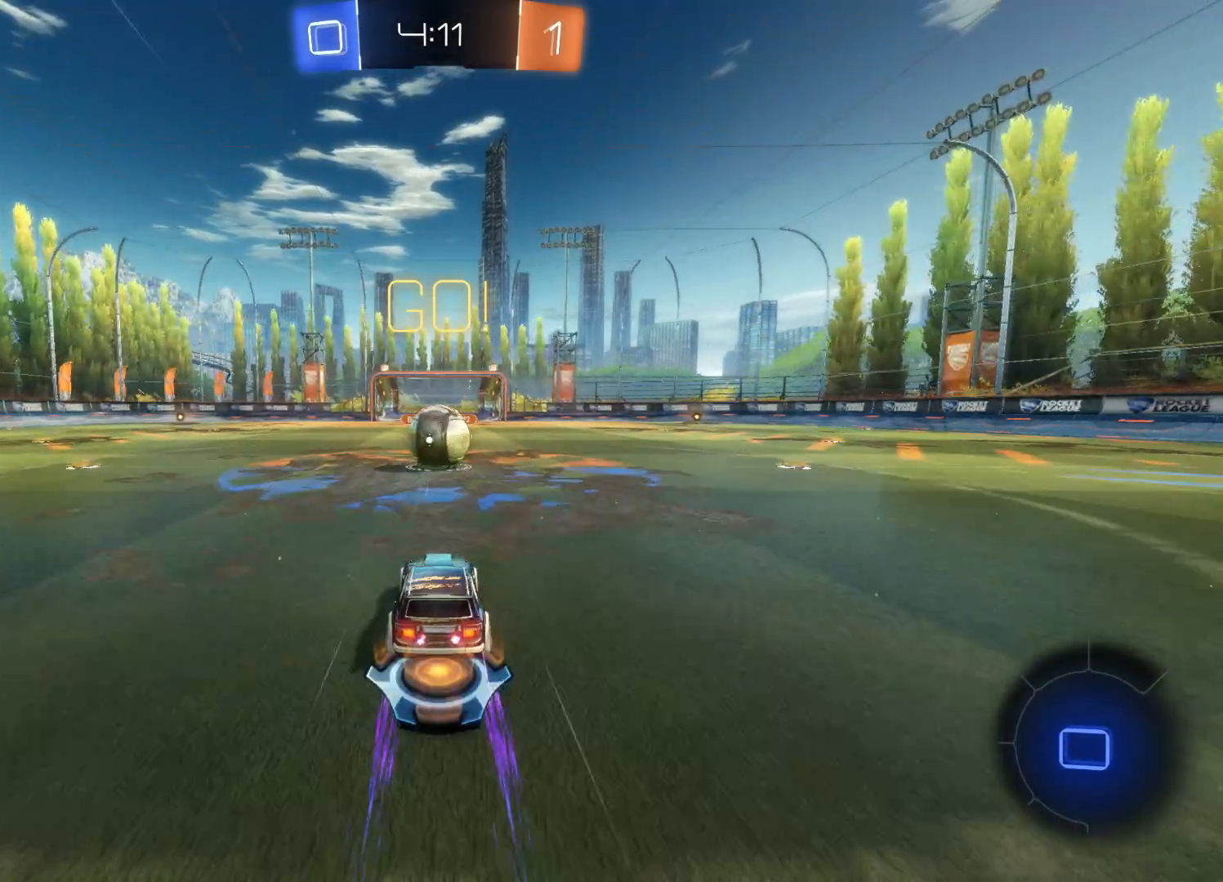
{"buttons": ["CROSS", "R2"], "left_stick": "up", "right_stick": "center", "events": [[116, "CROSS", "down"], [233, "CROSS", "up"], [266, "CROSS", "down"], [383, "CROSS", "up"], [416, "CROSS", "down"]]}
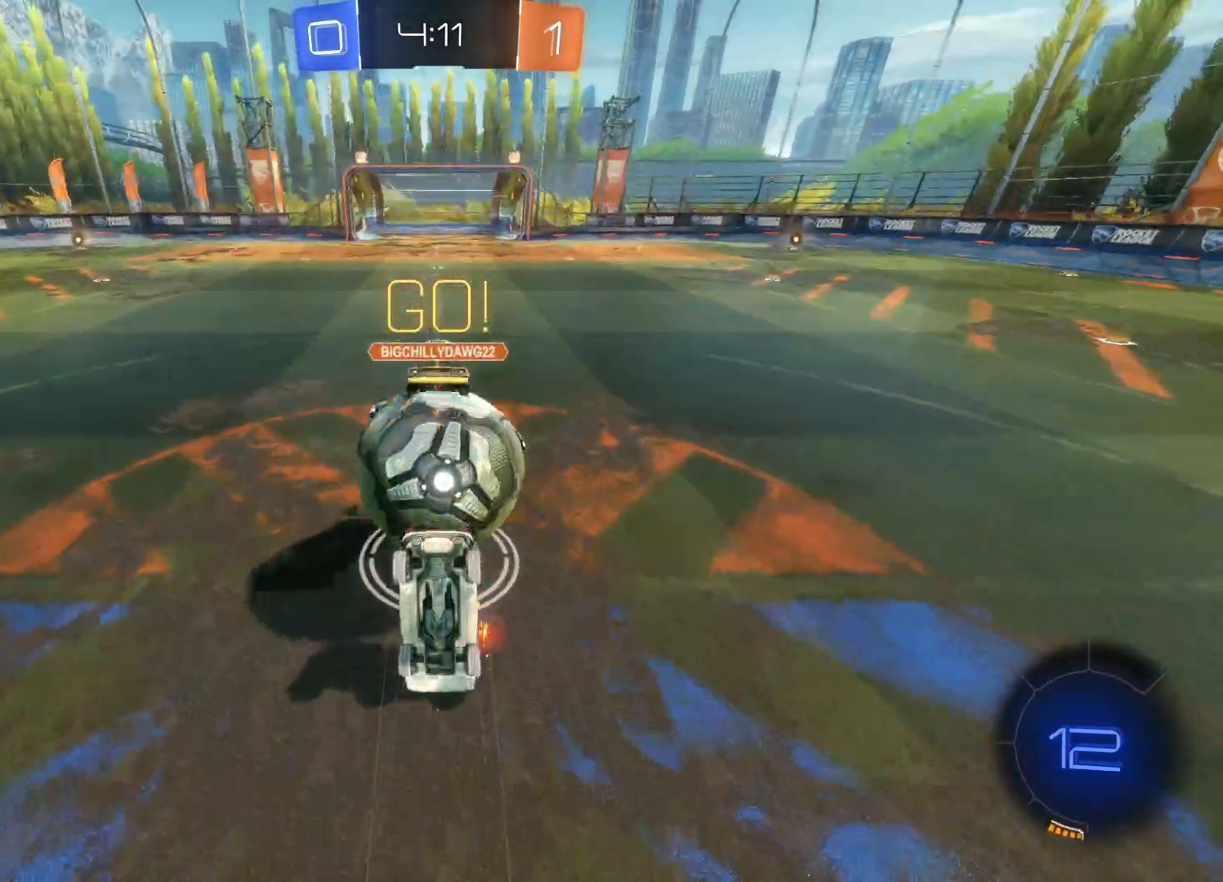
{"buttons": ["R2"], "left_stick": "up", "right_stick": "center", "events": [[66, "CROSS", "up"]]}
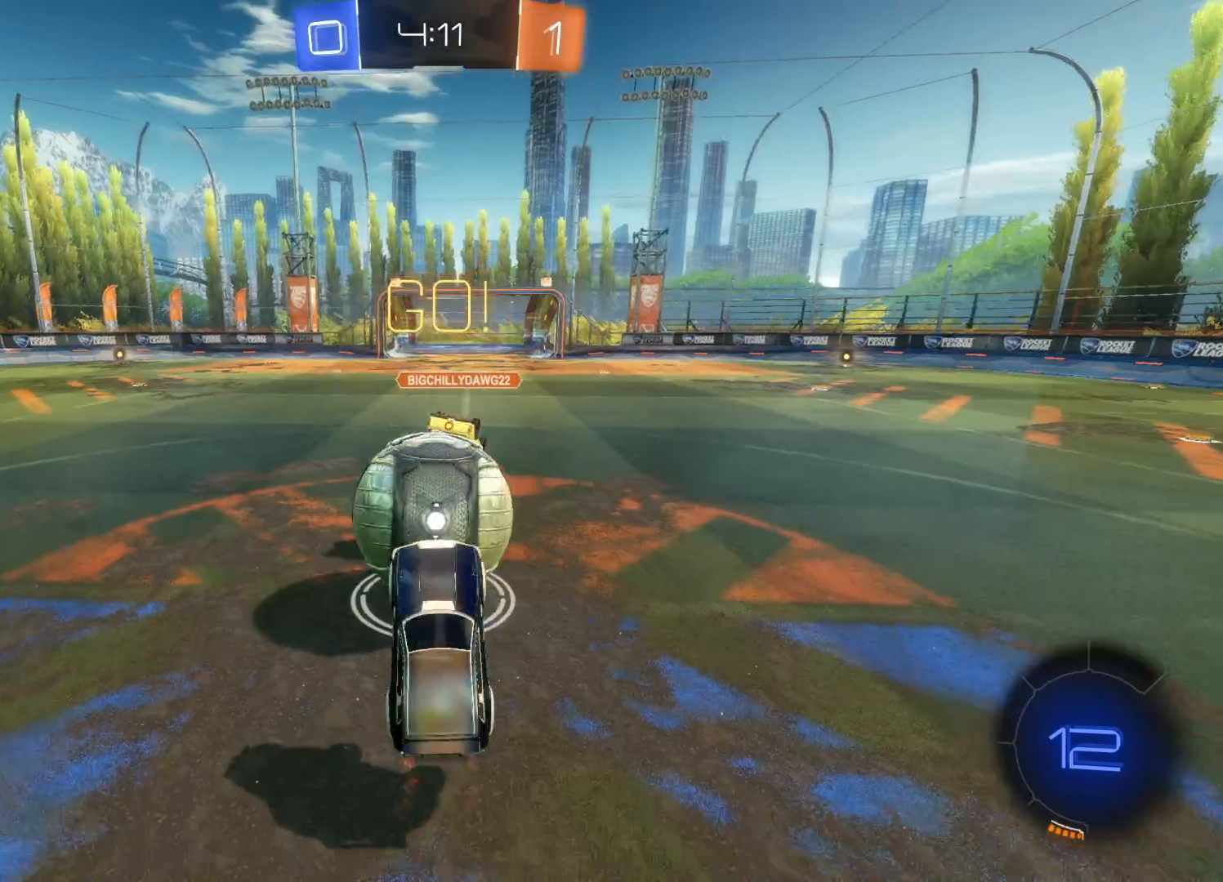
{"buttons": ["CIRCLE", "R2"], "left_stick": "left", "right_stick": "center", "events": [[116, "left_stick", "center"], [416, "left_stick", "left"], [433, "CIRCLE", "down"]]}
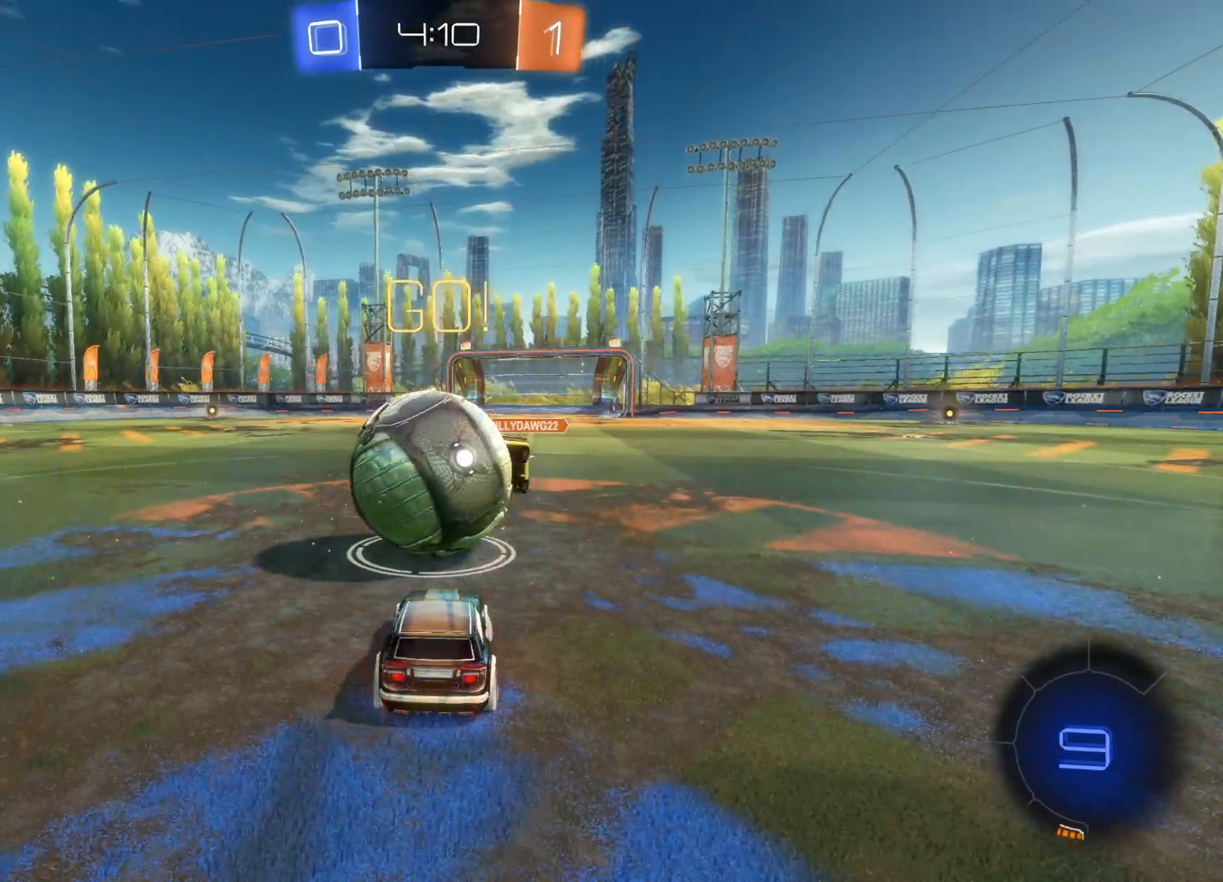
{"buttons": ["R2"], "left_stick": "up", "right_stick": "center", "events": [[133, "CIRCLE", "up"], [166, "left_stick", "up"], [216, "CROSS", "down"], [250, "CIRCLE", "down"], [316, "CIRCLE", "up"], [316, "CROSS", "up"], [366, "CROSS", "down"], [383, "CIRCLE", "down"], [483, "CIRCLE", "up"], [483, "CROSS", "up"]]}
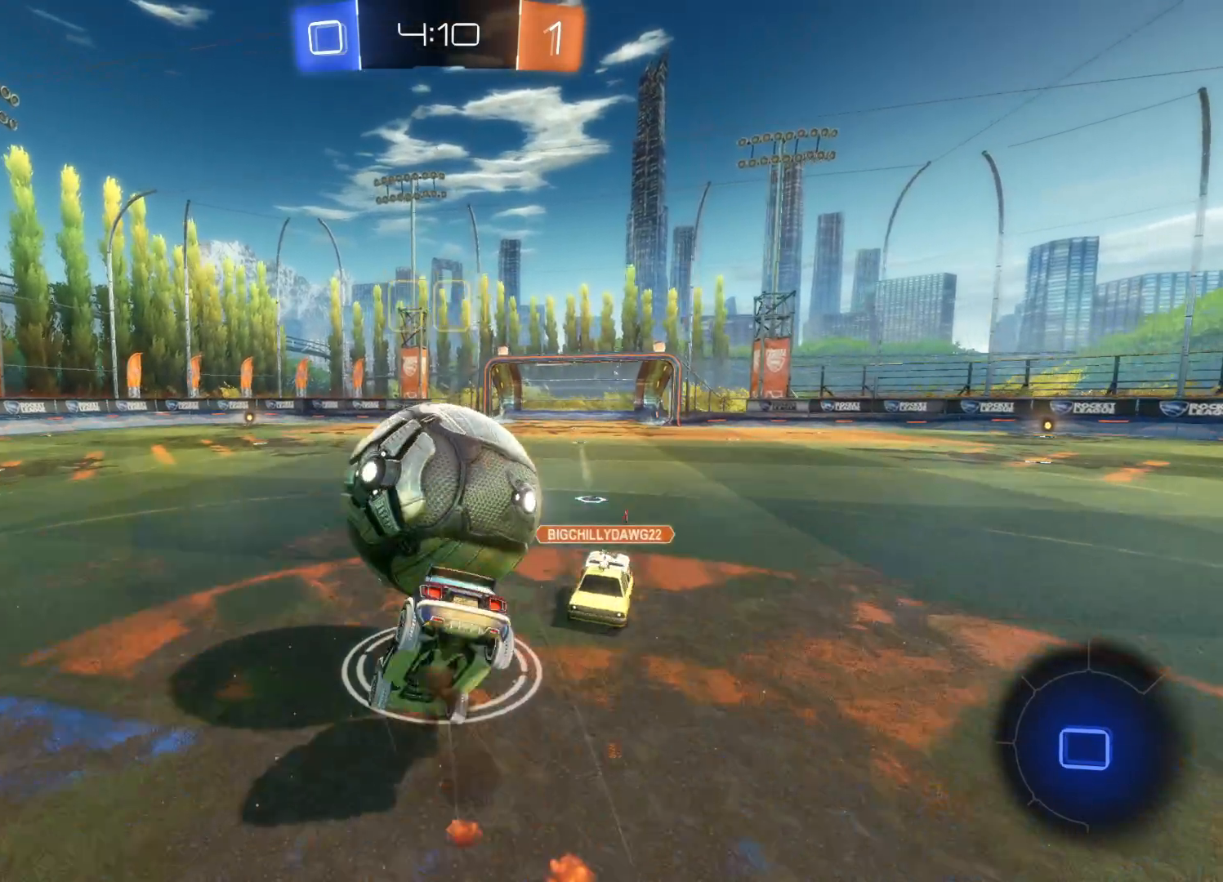
{"buttons": ["R2"], "left_stick": "center", "right_stick": "center", "events": [[50, "CIRCLE", "down"], [50, "CROSS", "down"], [150, "CROSS", "up"], [166, "CIRCLE", "up"], [266, "left_stick", "up-left"], [500, "left_stick", "center"]]}